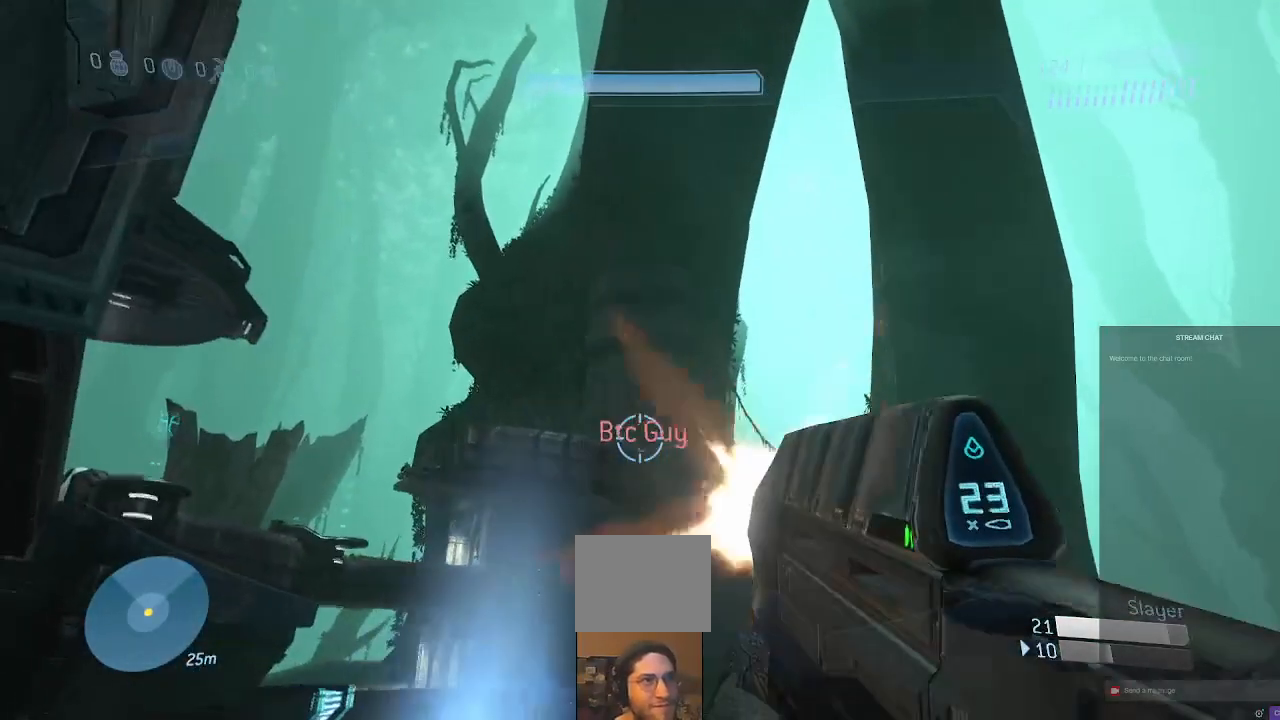
Gameplay with a controller (Xbox layout); each line is a JSON object with the inputs held at the frame after it (dt_ms = milliseconds from this image to that frame). "events" lists button and stick changes between this image and that frame as [ms after this image, input, new state], when the widget could be followed in between. Not read: L3 R3.
{"dt_ms": 500, "buttons": ["DPAD_DOWN"], "left_stick": "left", "right_stick": "right"}
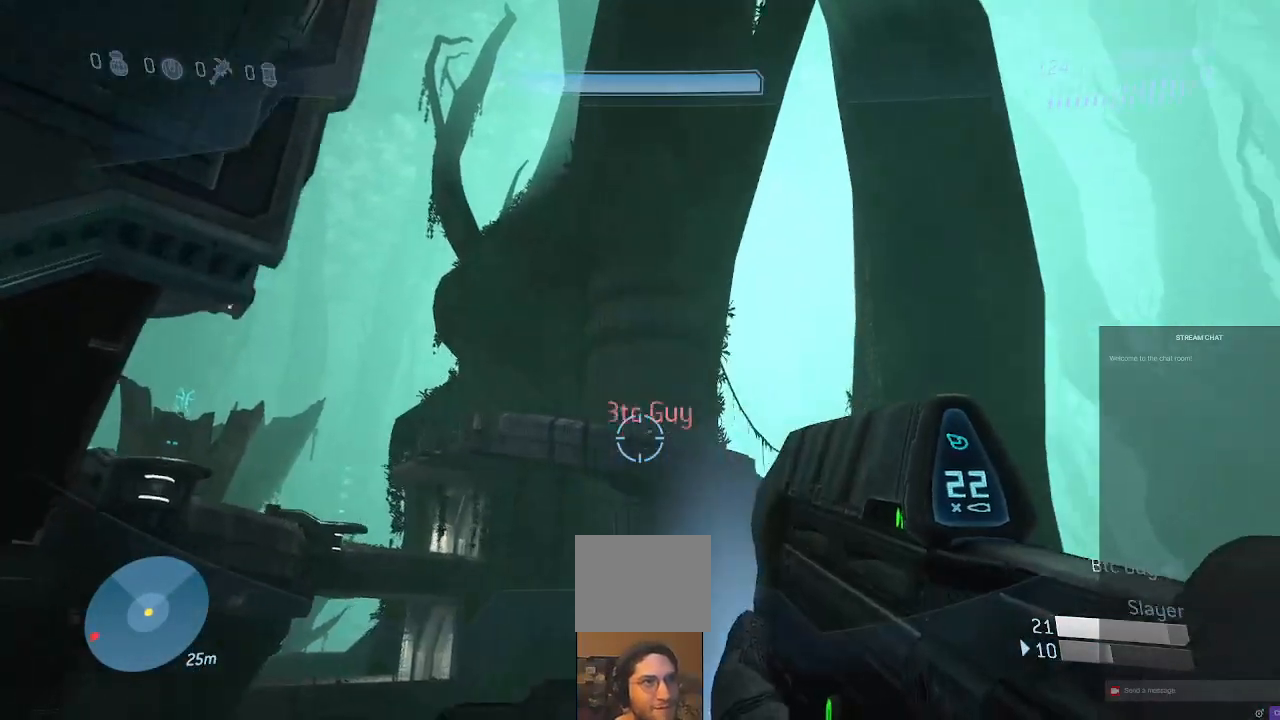
{"dt_ms": 1000, "buttons": ["R2"], "left_stick": "right", "right_stick": "center"}
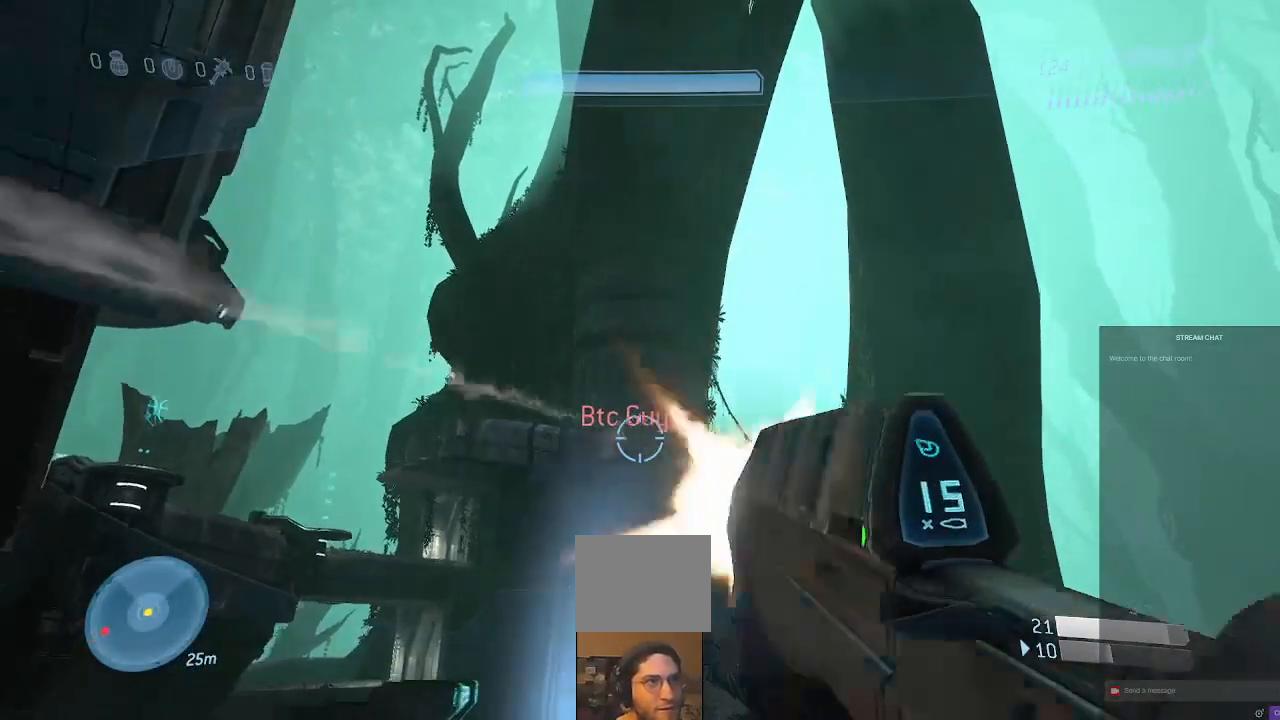
{"dt_ms": 500, "buttons": [], "left_stick": "left", "right_stick": "center", "events": [[133, "left_stick", "center"], [200, "R2", "up"], [300, "right_stick", "left"], [333, "left_stick", "left"], [400, "right_stick", "center"]]}
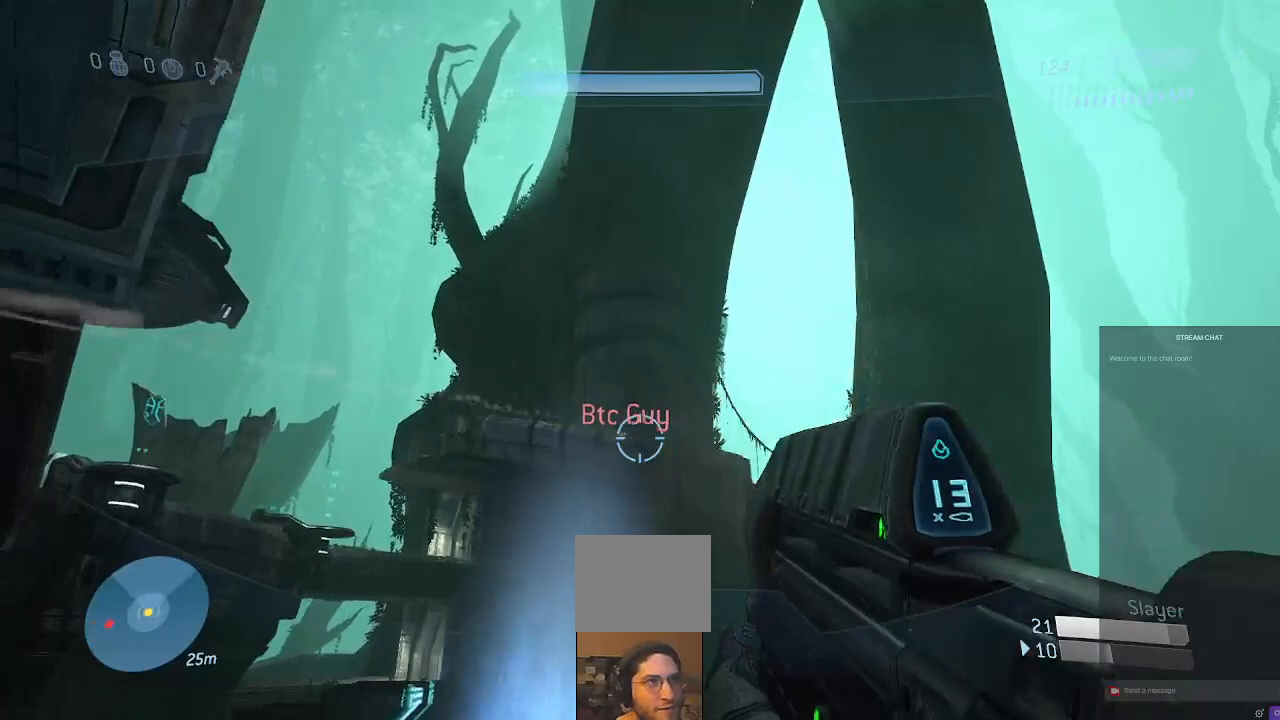
{"dt_ms": 500, "buttons": ["DPAD_DOWN"], "left_stick": "right", "right_stick": "center"}
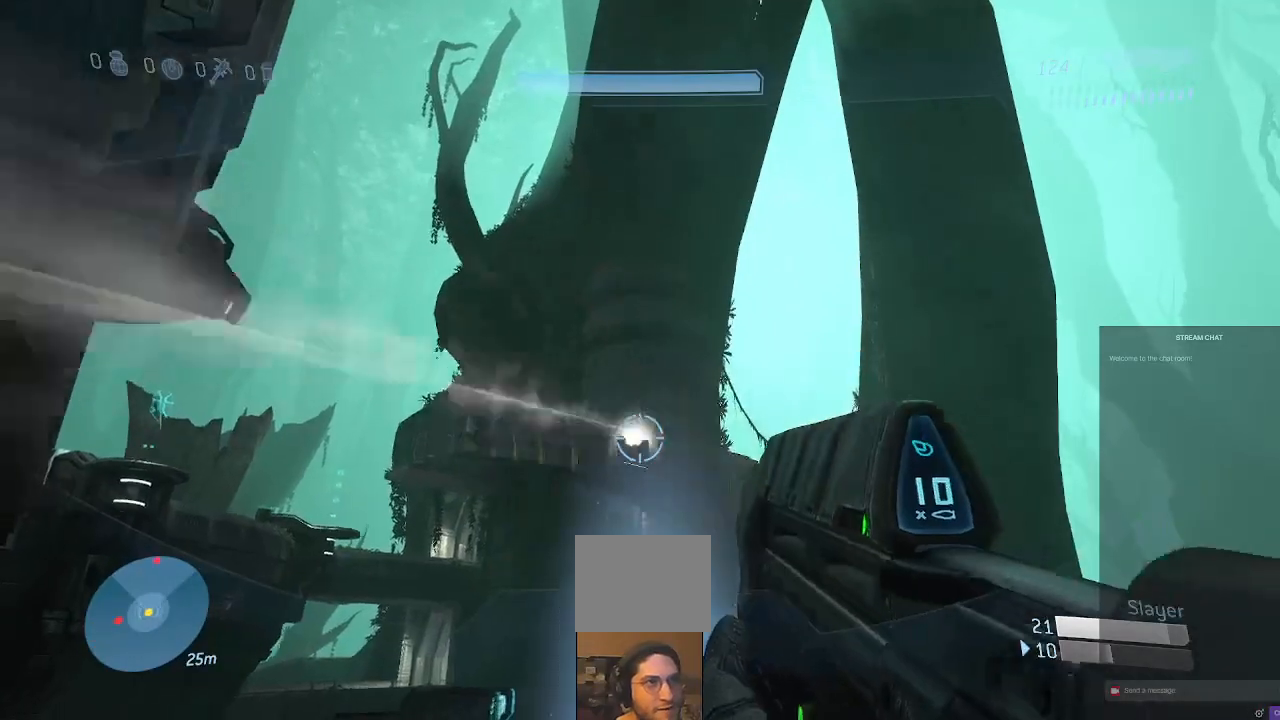
{"dt_ms": 500, "buttons": [], "left_stick": "right", "right_stick": "center"}
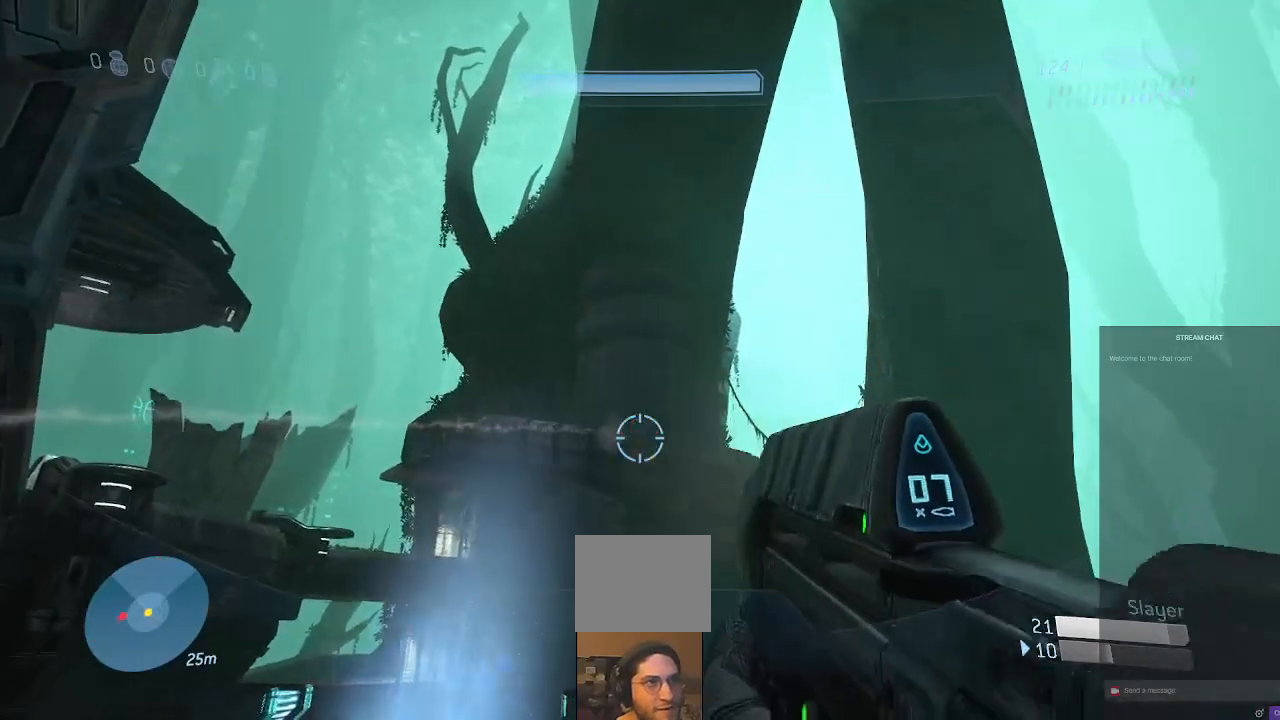
{"dt_ms": 500, "buttons": [], "left_stick": "up-left", "right_stick": "center", "events": [[200, "left_stick", "center"], [300, "right_stick", "right"], [400, "left_stick", "up-left"], [400, "right_stick", "center"]]}
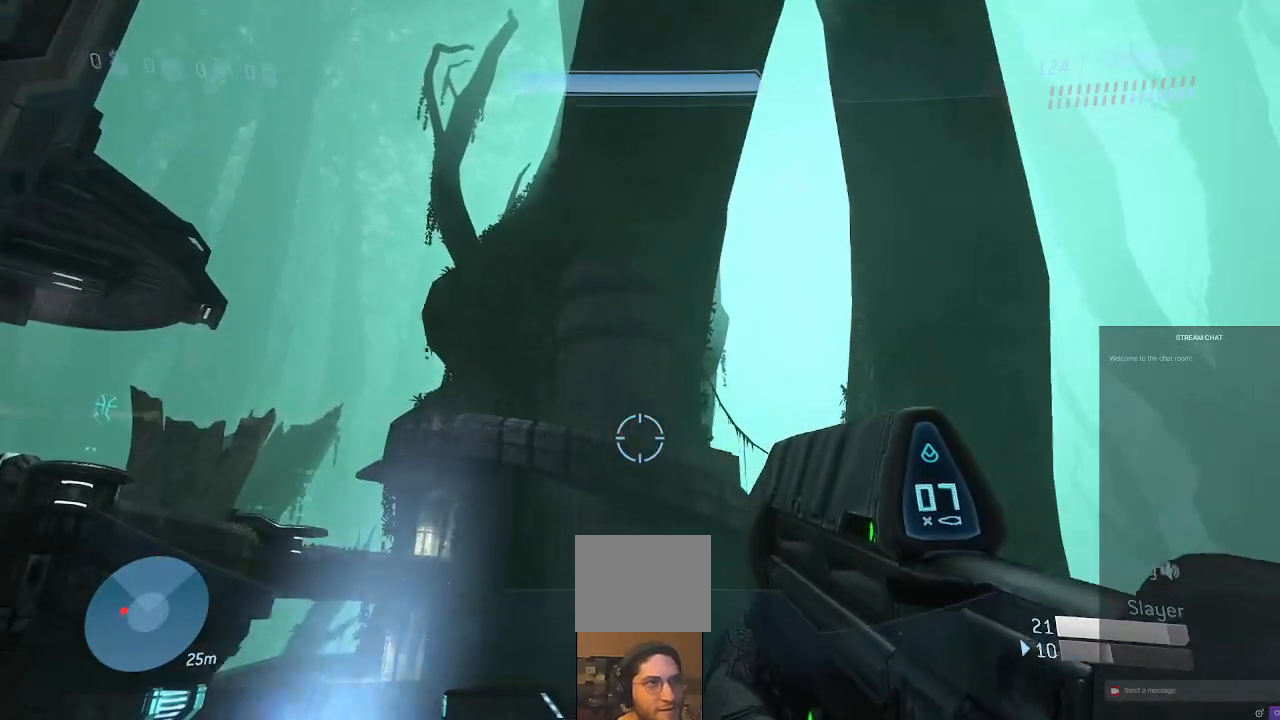
{"dt_ms": 500, "buttons": [], "left_stick": "up-left", "right_stick": "right", "events": [[67, "right_stick", "right"], [167, "right_stick", "center"], [267, "left_stick", "up"], [333, "right_stick", "right"], [400, "right_stick", "center"], [467, "left_stick", "up-left"], [467, "right_stick", "right"]]}
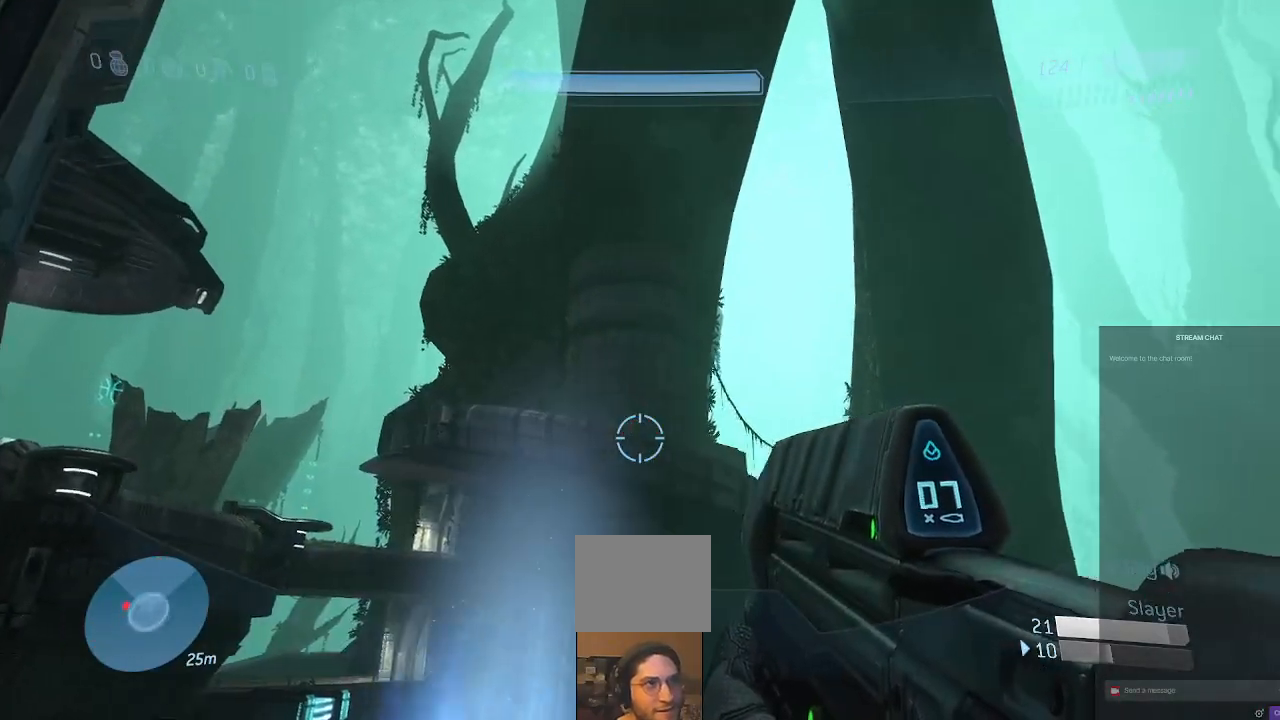
{"dt_ms": 500, "buttons": [], "left_stick": "left", "right_stick": "right", "events": [[67, "left_stick", "left"], [100, "right_stick", "center"], [300, "R1", "down"], [367, "R1", "up"], [500, "right_stick", "right"]]}
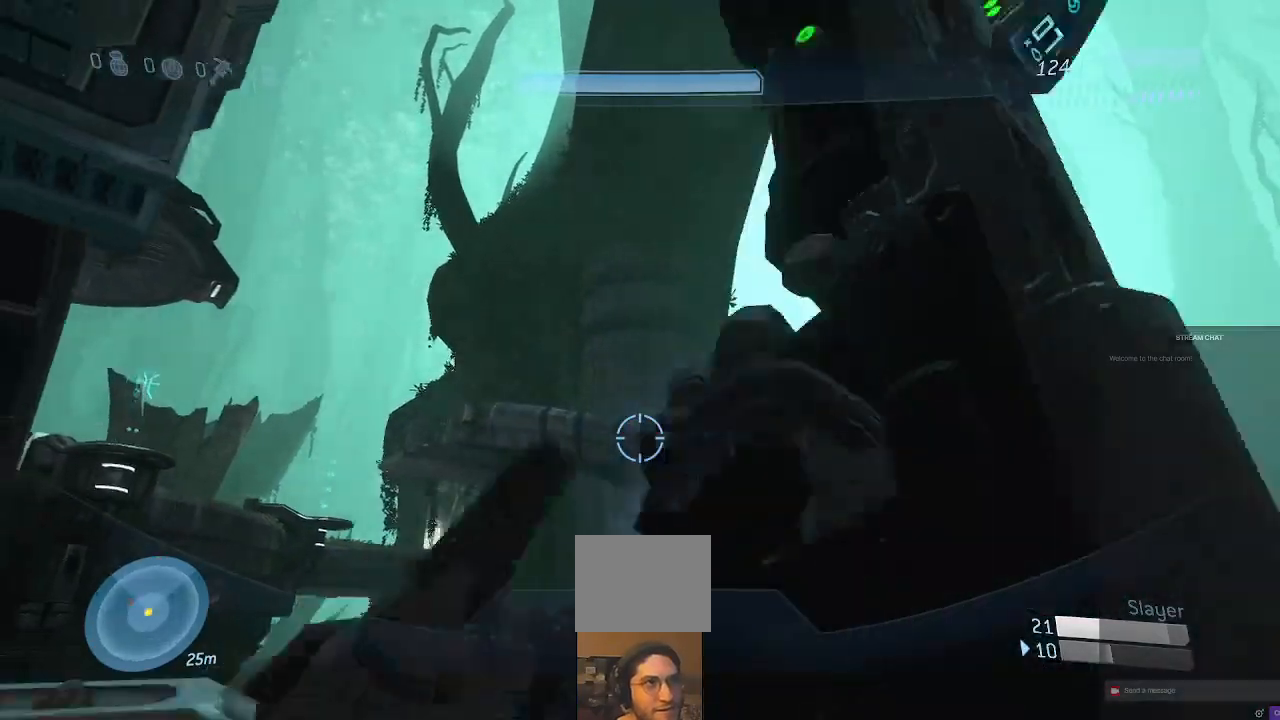
{"dt_ms": 500, "buttons": [], "left_stick": "center", "right_stick": "right", "events": [[33, "R1", "down"], [100, "R1", "up"], [100, "right_stick", "down-right"], [200, "left_stick", "center"], [200, "right_stick", "center"], [267, "right_stick", "right"]]}
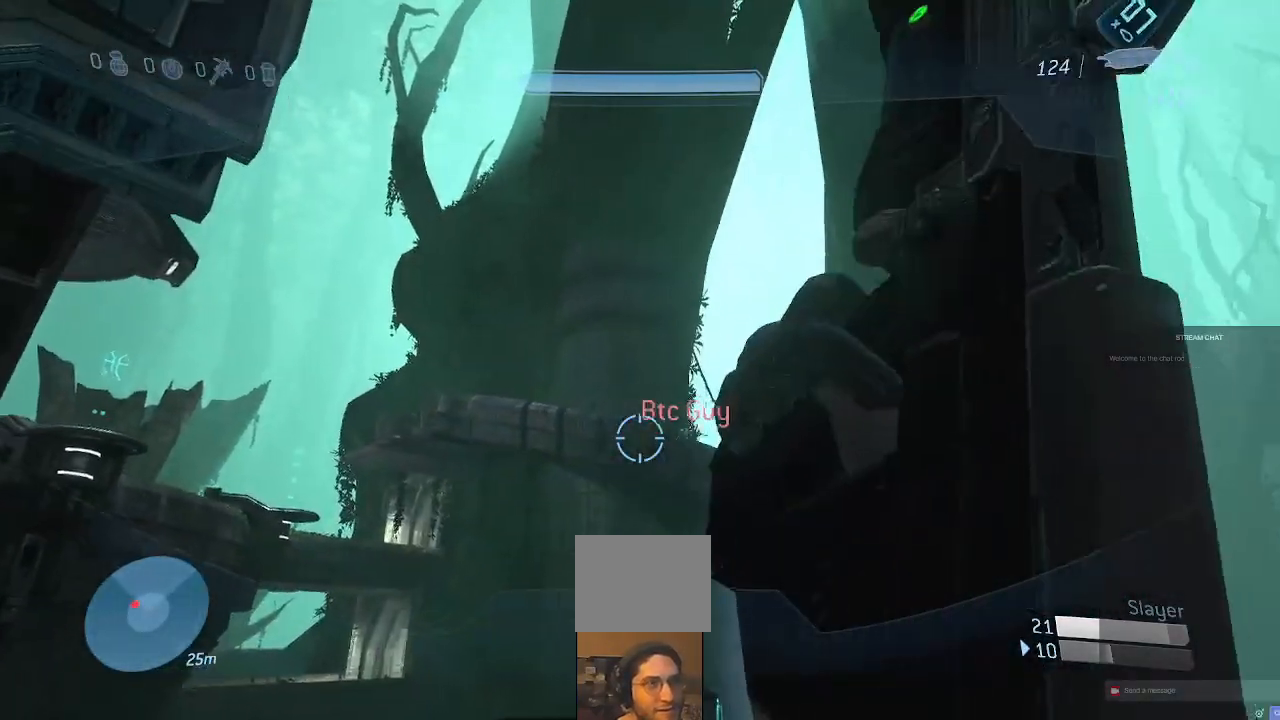
{"dt_ms": 500, "buttons": [], "left_stick": "right", "right_stick": "center", "events": [[33, "left_stick", "left"], [67, "right_stick", "center"], [133, "right_stick", "right"], [300, "right_stick", "center"], [333, "left_stick", "right"], [400, "right_stick", "right"], [500, "right_stick", "center"]]}
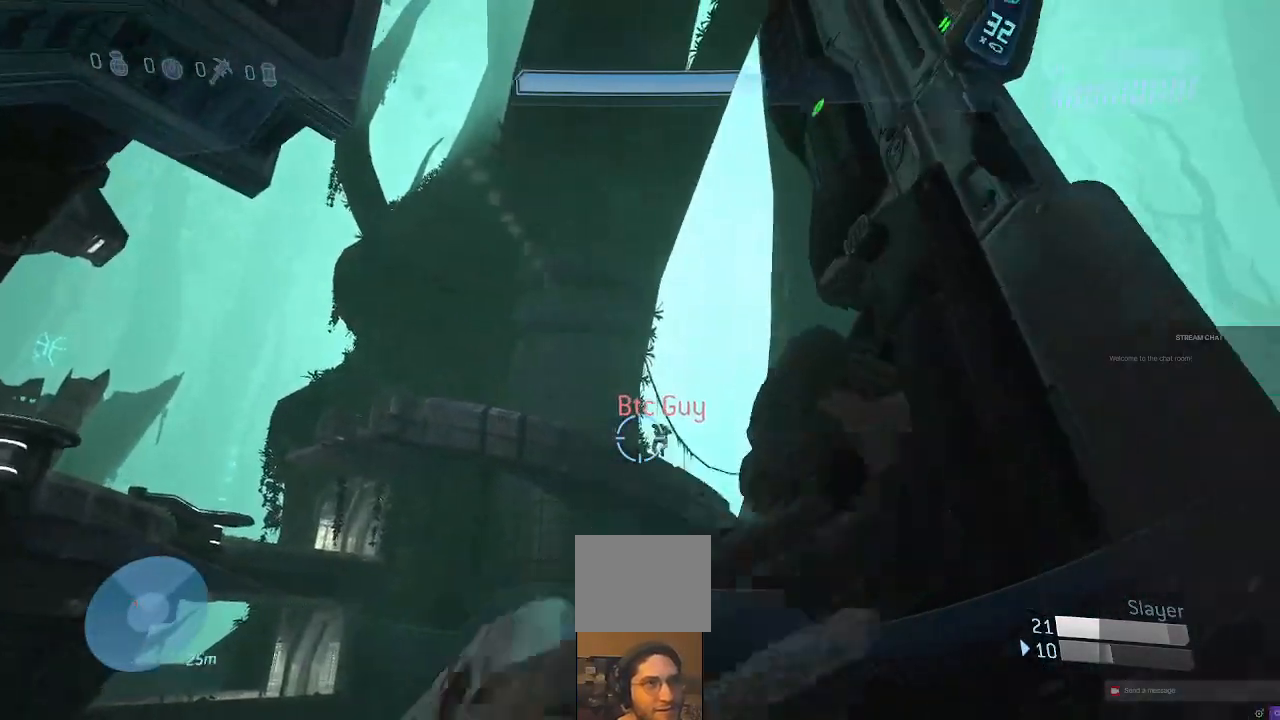
{"dt_ms": 500, "buttons": ["R2"], "left_stick": "up-right", "right_stick": "center", "events": [[133, "right_stick", "right"], [167, "R2", "down"], [300, "right_stick", "center"], [467, "left_stick", "up-right"]]}
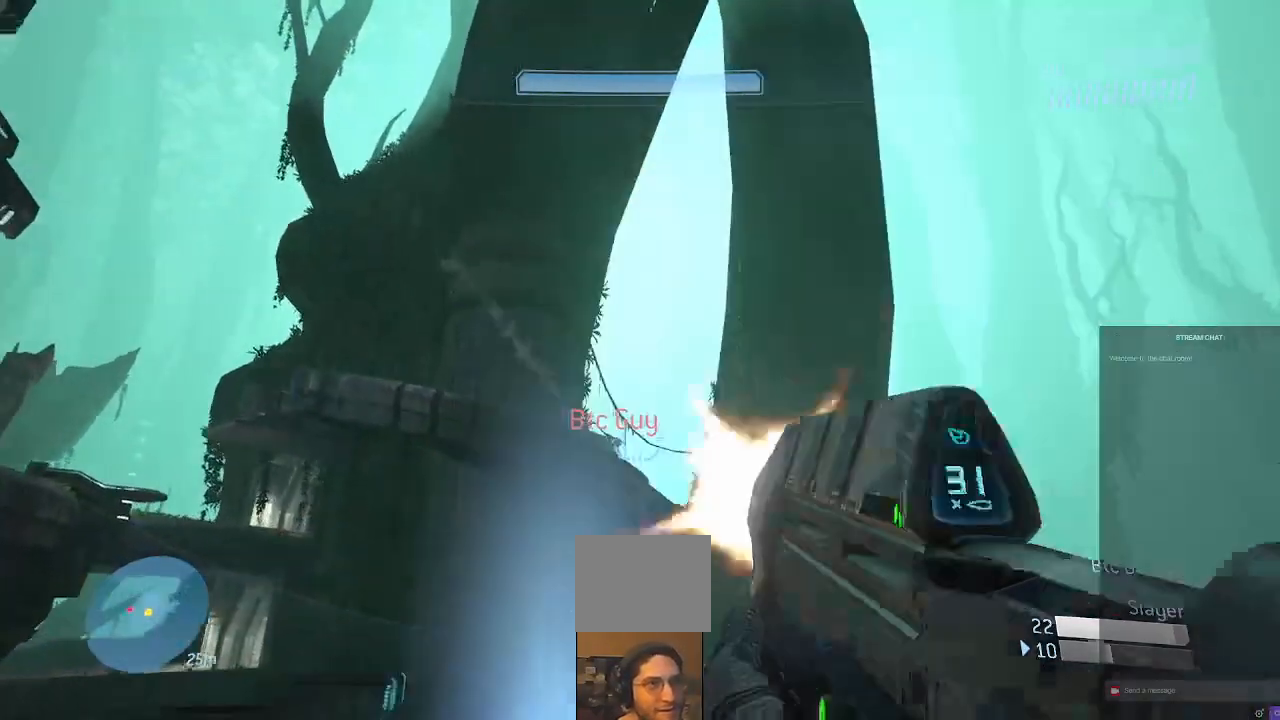
{"dt_ms": 500, "buttons": ["R2"], "left_stick": "center", "right_stick": "center", "events": [[33, "right_stick", "down-left"], [100, "right_stick", "center"], [167, "DPAD_DOWN", "down"], [200, "left_stick", "center"], [233, "R2", "up"], [267, "DPAD_DOWN", "up"], [267, "right_stick", "left"], [300, "R2", "down"], [300, "left_stick", "up"], [467, "left_stick", "center"], [467, "right_stick", "center"]]}
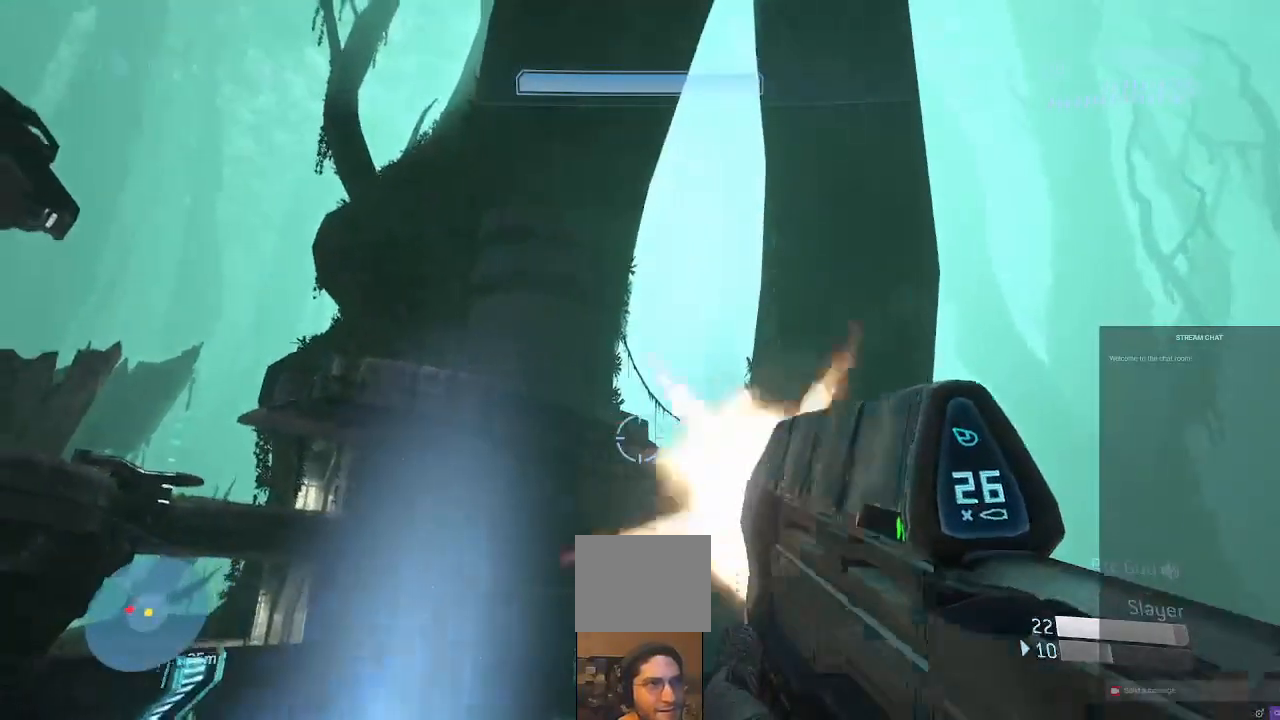
{"dt_ms": 500, "buttons": ["R1"], "left_stick": "up-left", "right_stick": "center", "events": [[33, "right_stick", "right"], [67, "R2", "up"], [133, "left_stick", "up-right"], [133, "right_stick", "down"], [233, "right_stick", "center"], [367, "R1", "down"], [367, "left_stick", "up-left"], [433, "R1", "up"], [500, "R1", "down"]]}
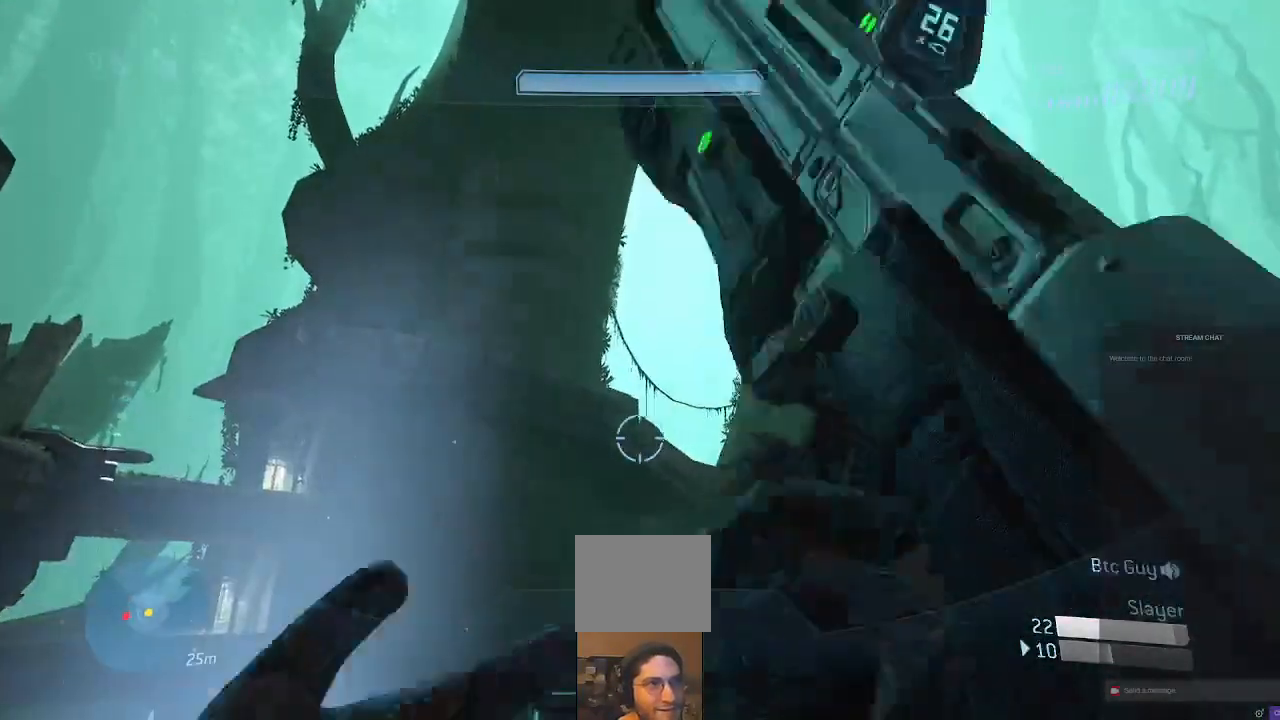
{"dt_ms": 500, "buttons": [], "left_stick": "center", "right_stick": "center"}
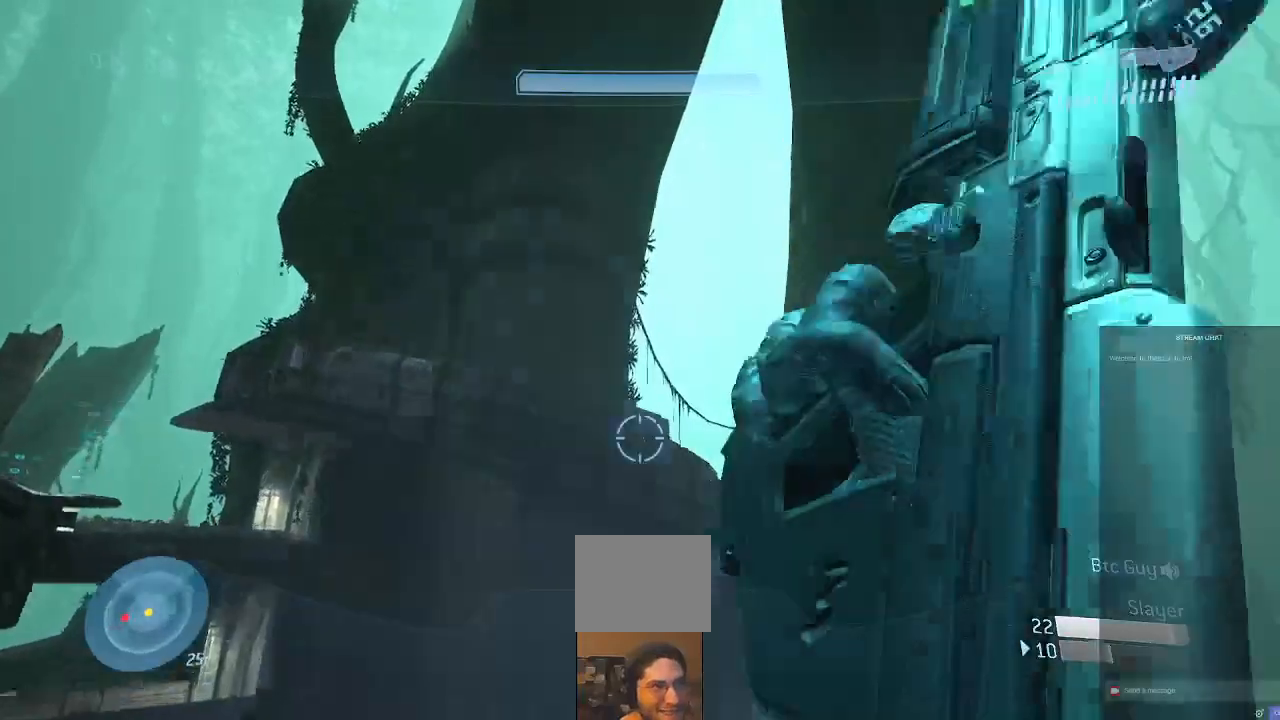
{"dt_ms": 500, "buttons": [], "left_stick": "center", "right_stick": "down-left", "events": [[167, "right_stick", "left"], [400, "right_stick", "down-left"]]}
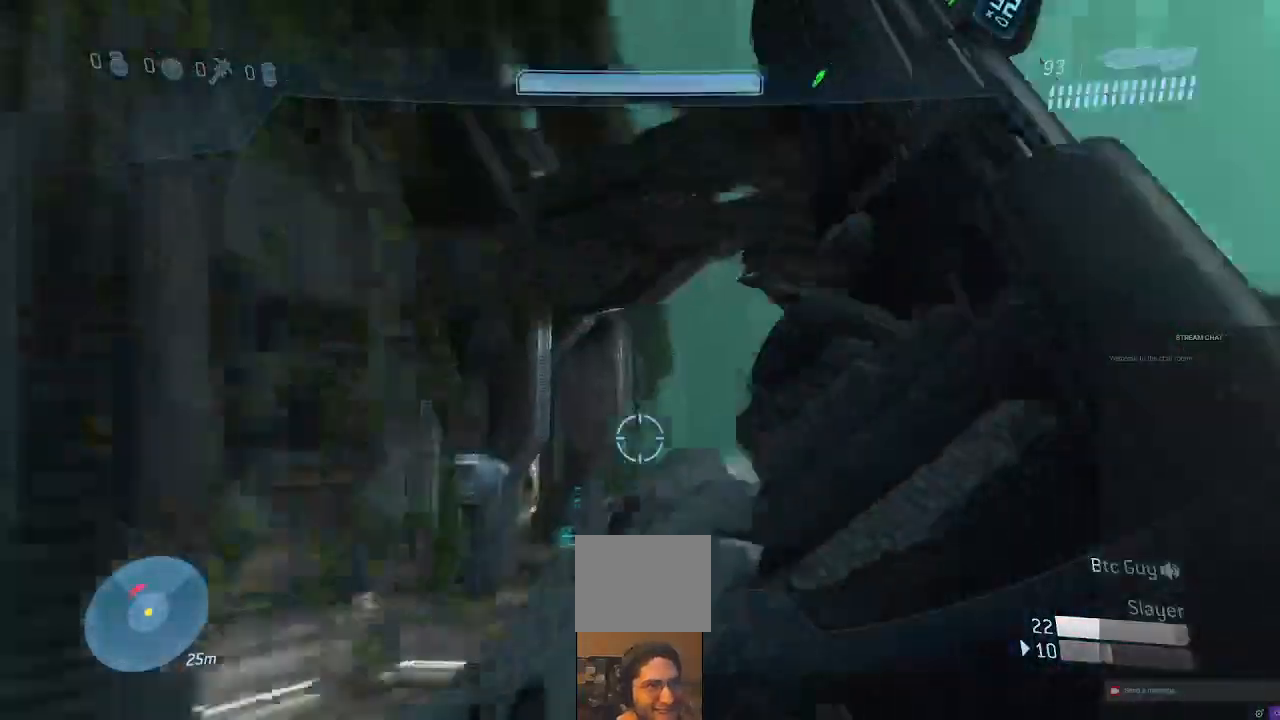
{"dt_ms": 500, "buttons": [], "left_stick": "center", "right_stick": "down-right", "events": [[200, "right_stick", "down"], [333, "right_stick", "down-right"]]}
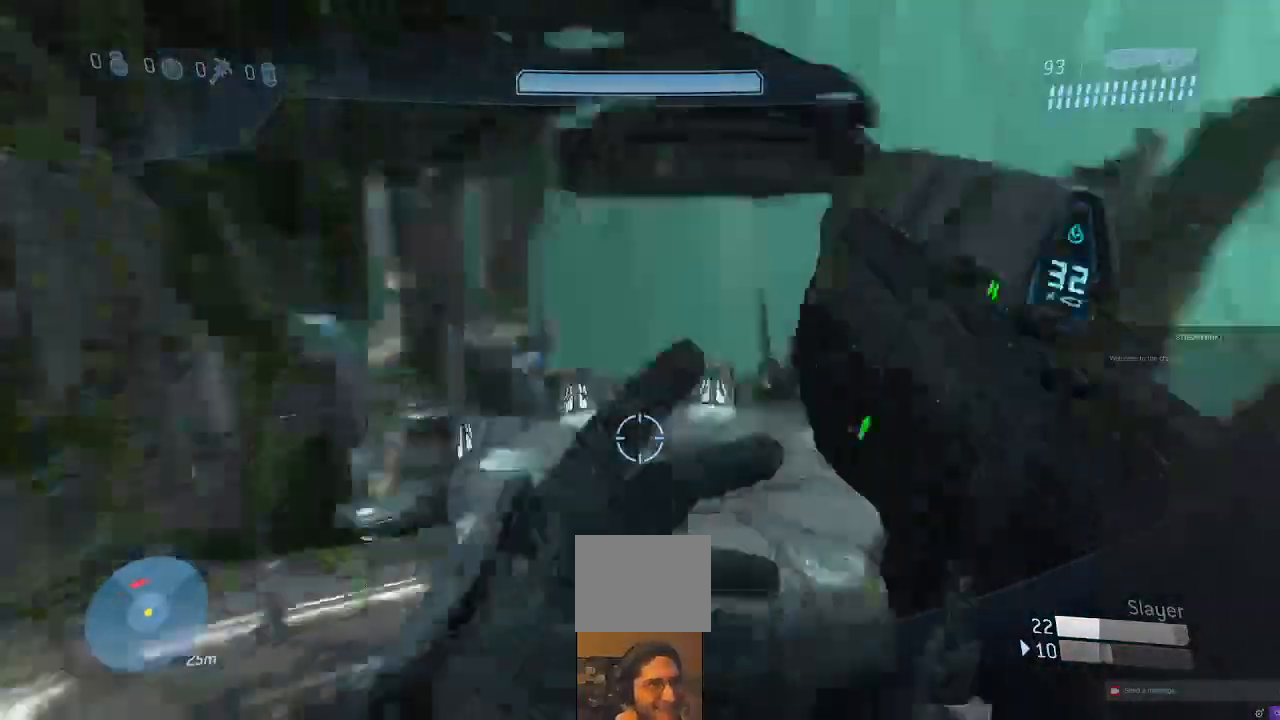
{"dt_ms": 500, "buttons": [], "left_stick": "center", "right_stick": "center", "events": [[467, "right_stick", "center"]]}
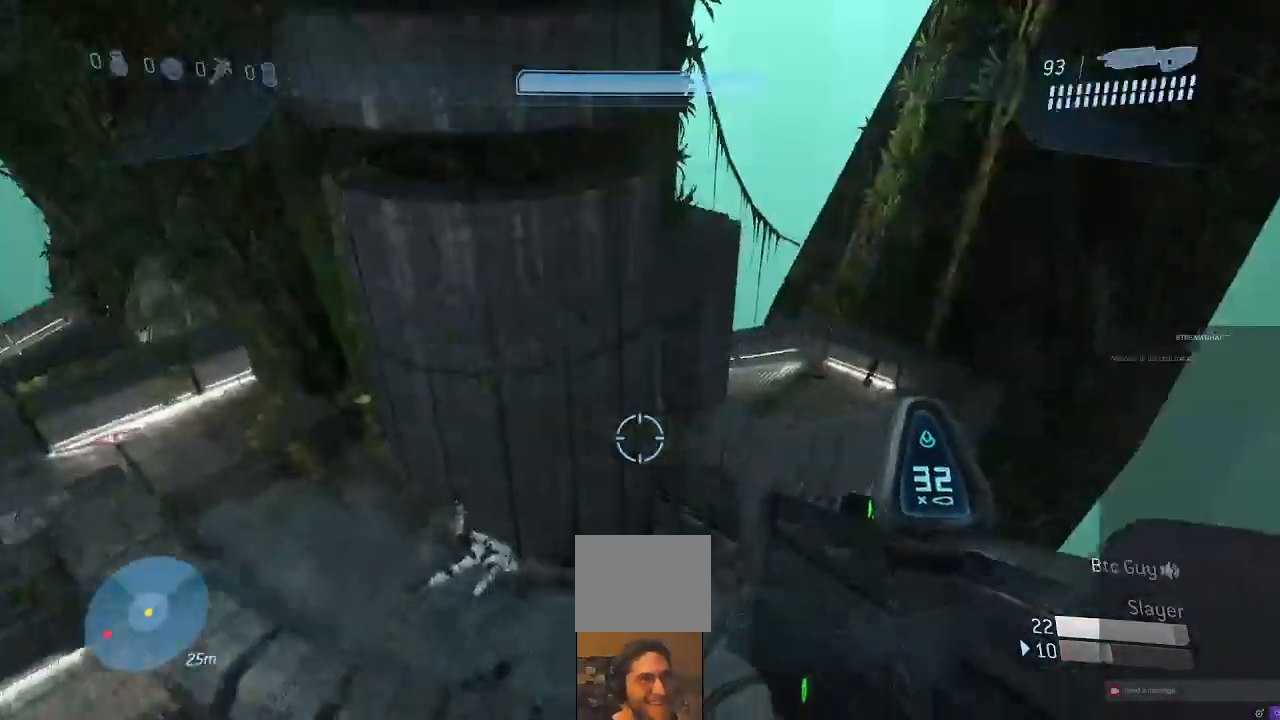
{"dt_ms": 500, "buttons": [], "left_stick": "center", "right_stick": "center", "events": [[100, "right_stick", "down"], [133, "left_stick", "up"], [300, "left_stick", "center"], [300, "right_stick", "center"]]}
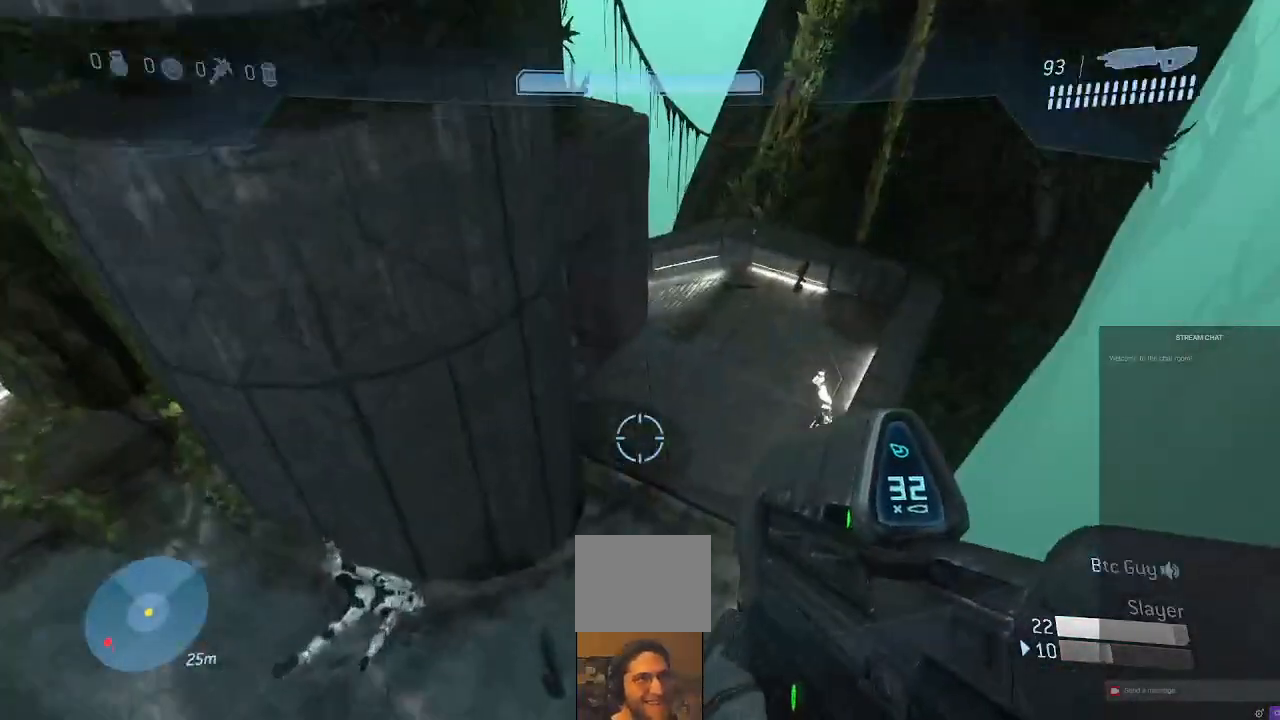
{"dt_ms": 500, "buttons": [], "left_stick": "center", "right_stick": "left", "events": [[467, "right_stick", "left"]]}
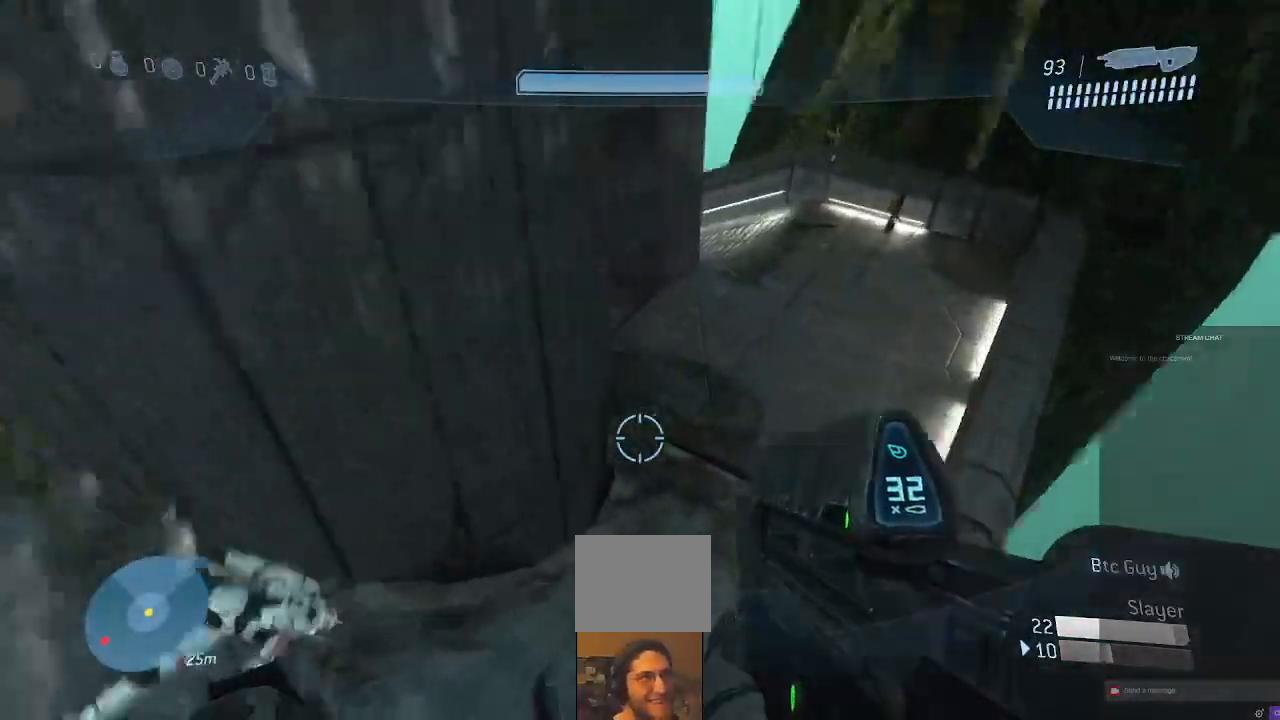
{"dt_ms": 500, "buttons": [], "left_stick": "up-left", "right_stick": "up", "events": [[233, "left_stick", "up-left"], [333, "right_stick", "center"], [467, "right_stick", "up"]]}
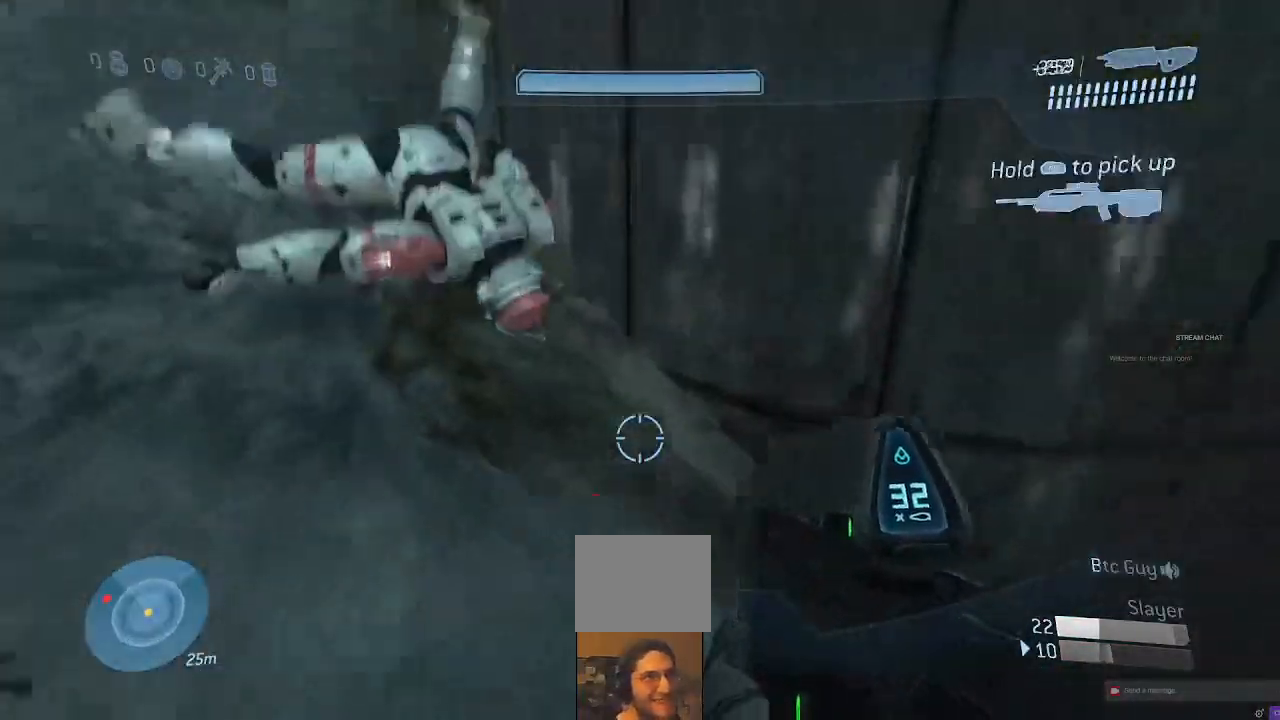
{"dt_ms": 500, "buttons": ["R1"], "left_stick": "left", "right_stick": "right", "events": [[167, "right_stick", "right"], [300, "right_stick", "center"], [367, "right_stick", "right"], [400, "left_stick", "left"], [433, "R1", "down"]]}
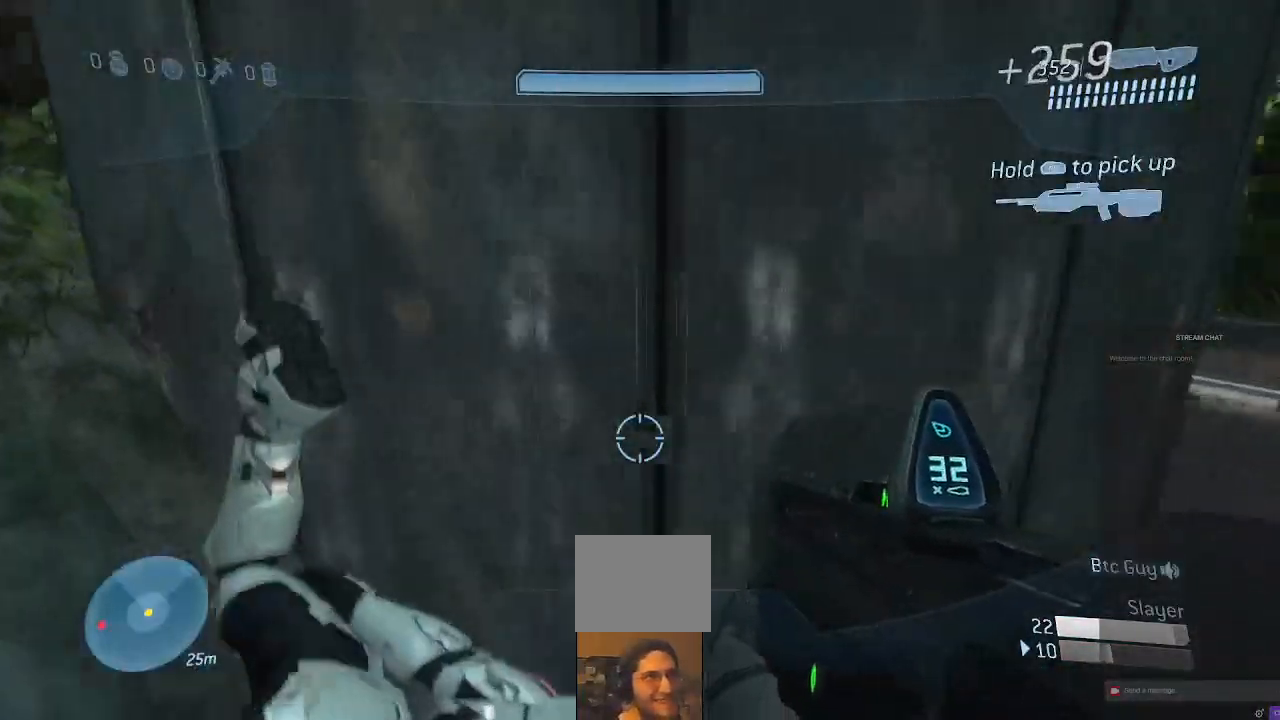
{"dt_ms": 500, "buttons": [], "left_stick": "down-left", "right_stick": "center", "events": [[67, "left_stick", "up"], [133, "left_stick", "right"], [167, "right_stick", "center"], [267, "R1", "up"], [333, "left_stick", "center"], [367, "R1", "down"], [433, "left_stick", "down-left"], [467, "R1", "up"]]}
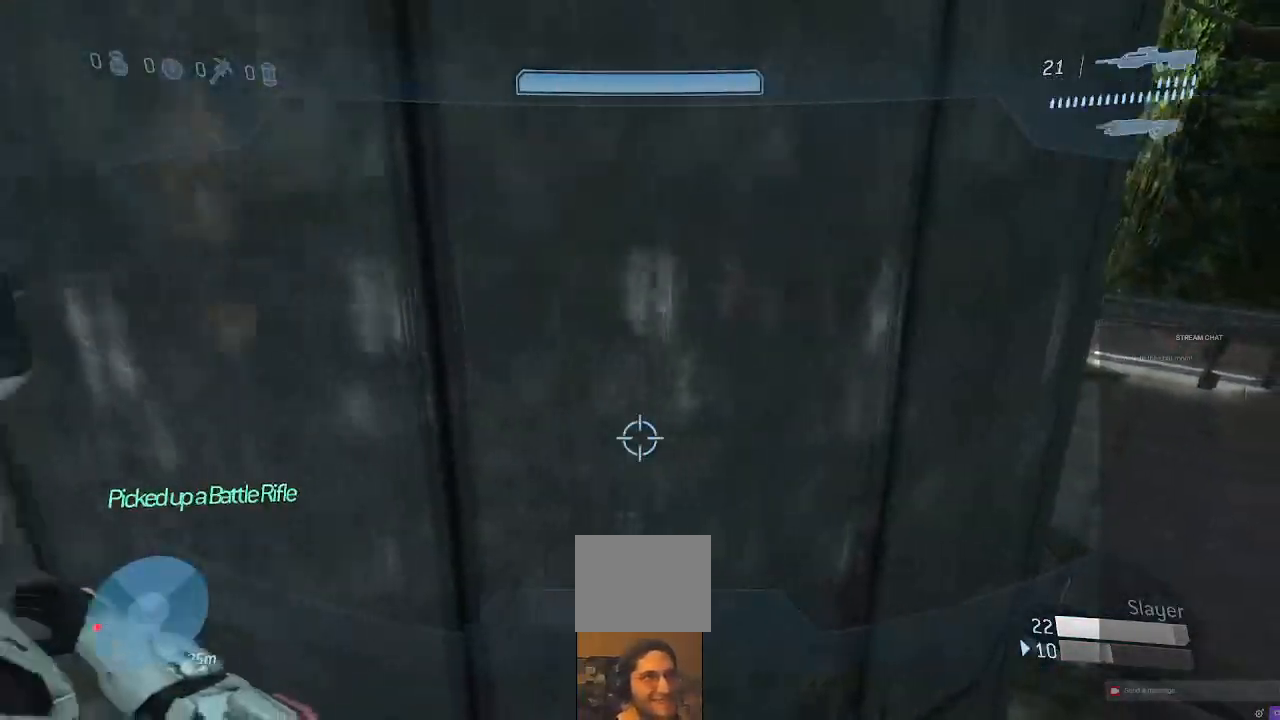
{"dt_ms": 500, "buttons": [], "left_stick": "up-left", "right_stick": "center", "events": [[67, "right_stick", "up"], [100, "R1", "down"], [167, "left_stick", "left"], [200, "right_stick", "left"], [233, "R1", "up"], [333, "R1", "down"], [333, "right_stick", "center"], [467, "R1", "up"], [467, "left_stick", "up-left"]]}
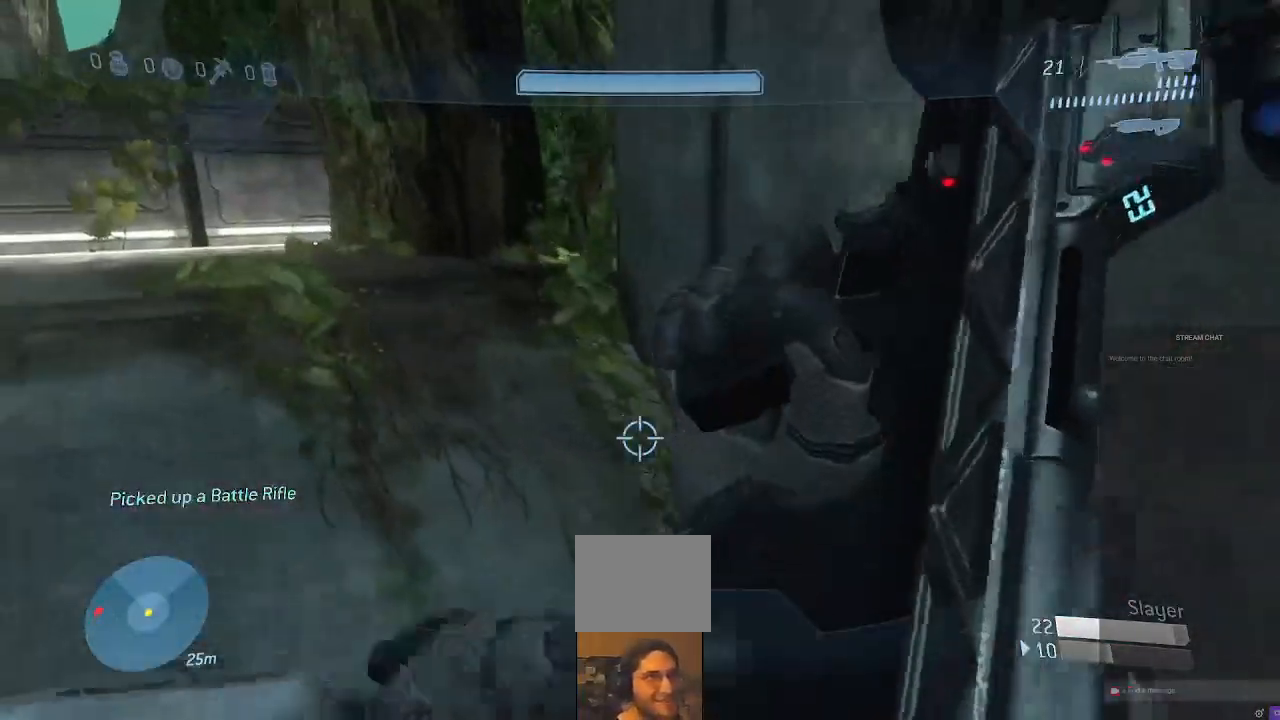
{"dt_ms": 500, "buttons": [], "left_stick": "up", "right_stick": "left", "events": [[233, "left_stick", "up"], [367, "right_stick", "left"]]}